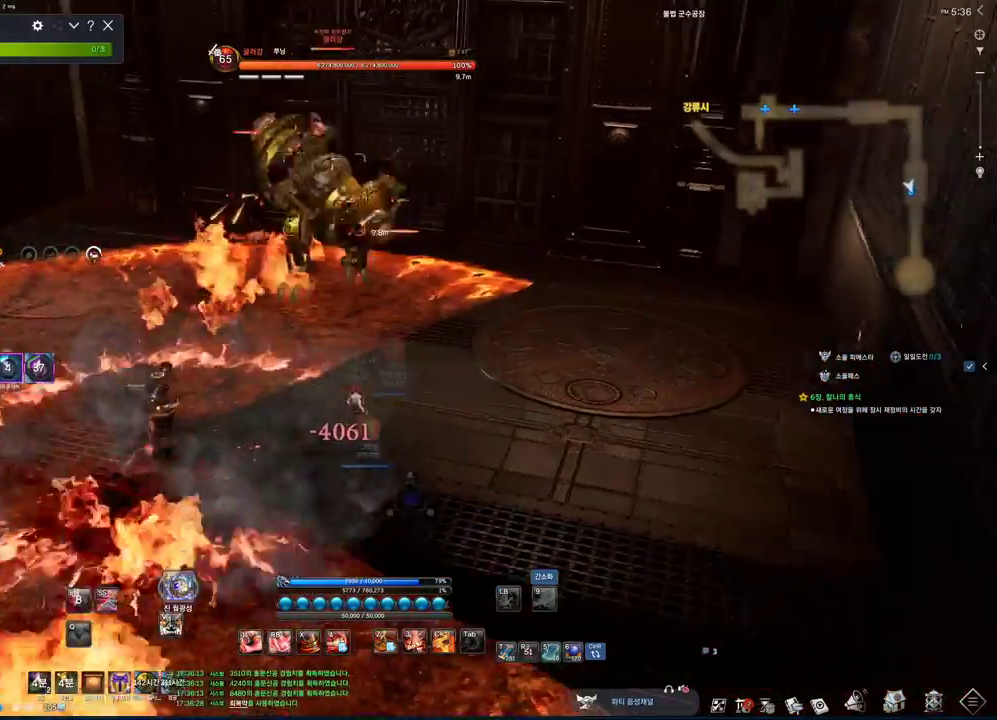
Gameplay with keyboard and mouse; each line is a JSON object with the keys and mouse buttons held at the frame after it. "events" lists presses ("down") and releases ("up") of "1", "2", "3", "4", "5", "a", "alt", "c", "ctrl", "d", "e", "f", "m", "q", "r", "s", "shift", "space", "t", "tab", "tilde", "v", "w", "x", "z", "mouse_left", "mouse_wheel", "mouse_right", "mouse_mb4" and "mouse_mb5" between this image and that frame as [ms after this image, input, new state], when the widget could be followed in between. "mouse_left", "mouse_wheel", "mouse_right", "mouse_mb4", "mouse_mb5" = the "left", "wheel", "right", "mb4", "mb5" buttons of the "mouse" list. No other keys are recorded. "wheel" means that the mouse wheel is clicked or scrolled. Mouse movement is not recorded.
{"keys": ["w"], "mouse": [], "events": [[367, "4", "down"], [500, "4", "up"]]}
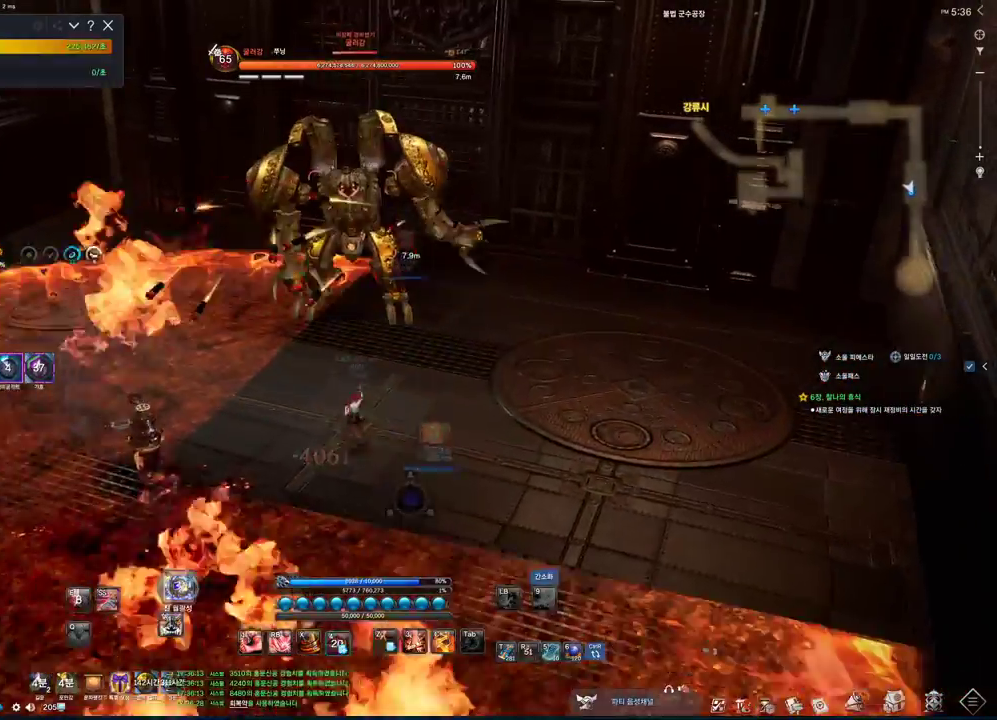
{"keys": ["tab", "w"], "mouse": [], "events": [[167, "v", "down"], [300, "v", "up"], [367, "tab", "down"]]}
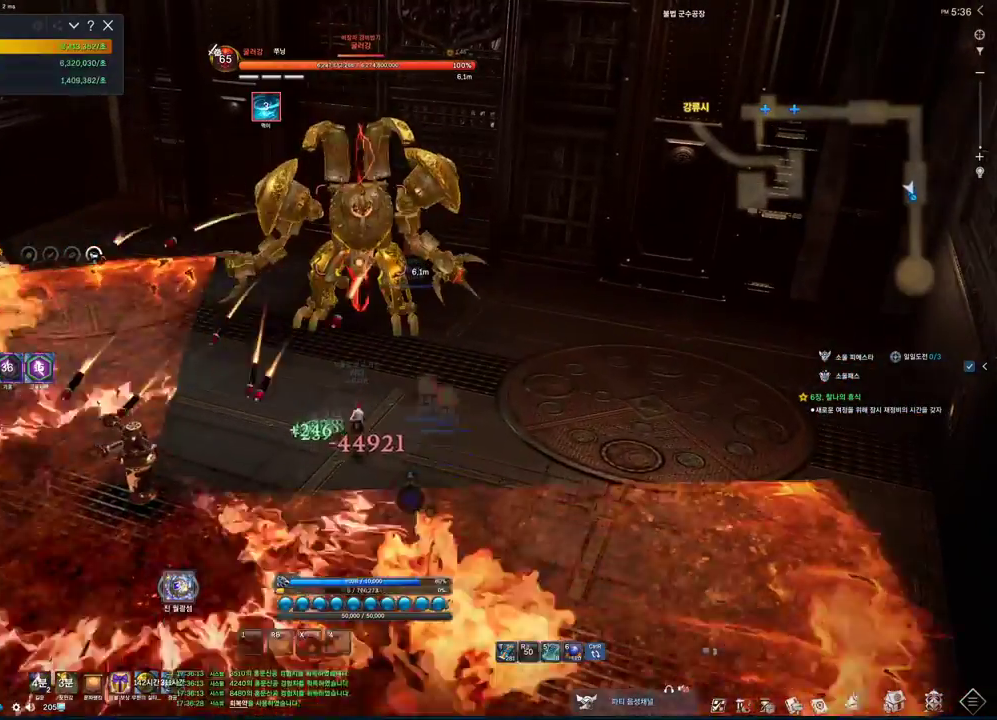
{"keys": [], "mouse": [], "events": [[133, "tab", "up"], [333, "w", "up"]]}
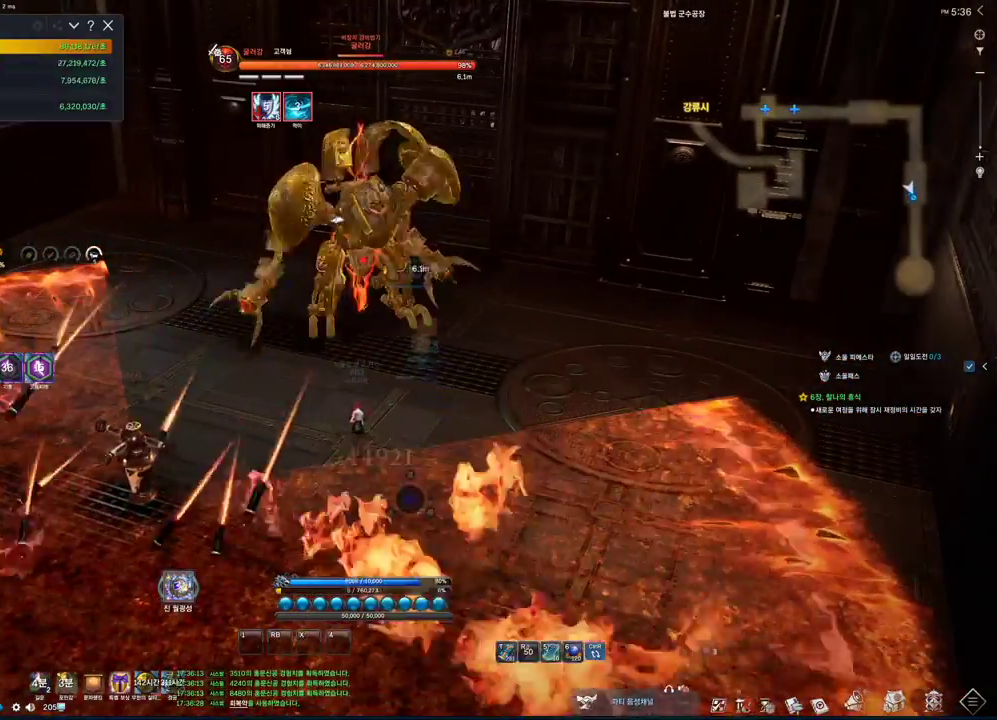
{"keys": ["w"], "mouse": [], "events": [[300, "w", "down"]]}
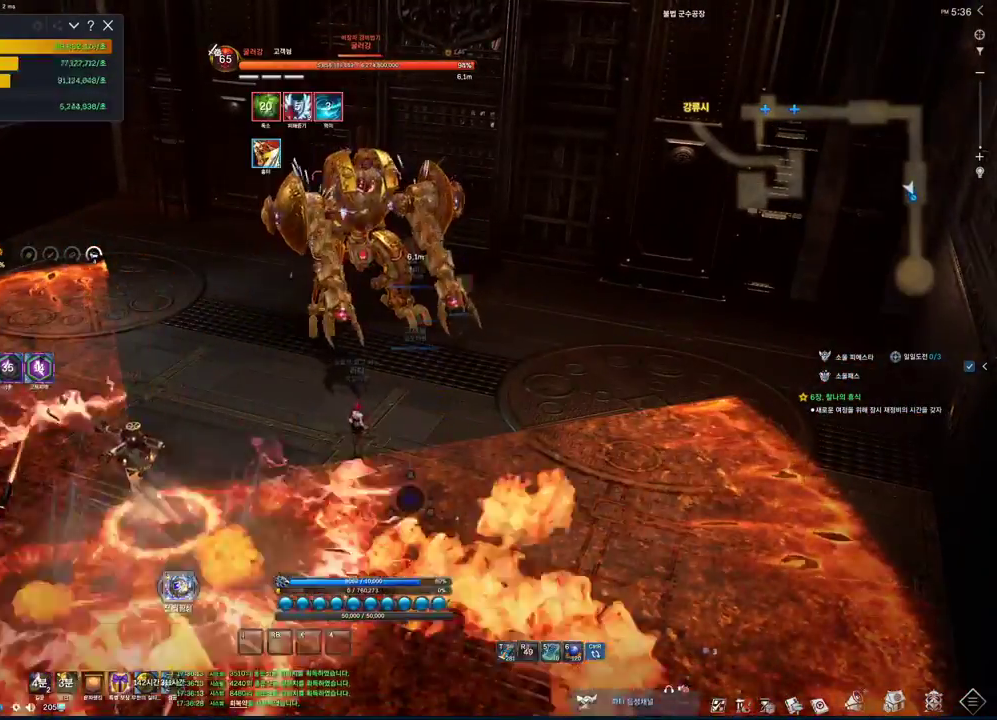
{"keys": [], "mouse": ["wheel"], "events": [[267, "mouse_wheel", "down"], [333, "w", "up"]]}
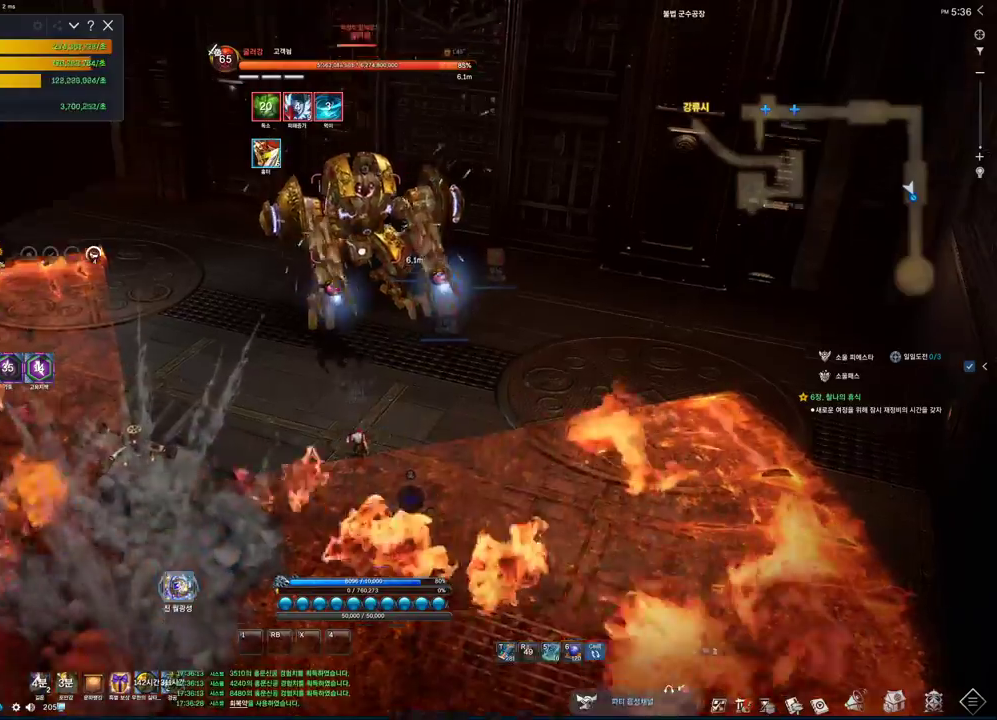
{"keys": ["alt"], "mouse": [], "events": [[100, "mouse_wheel", "up"], [367, "alt", "down"]]}
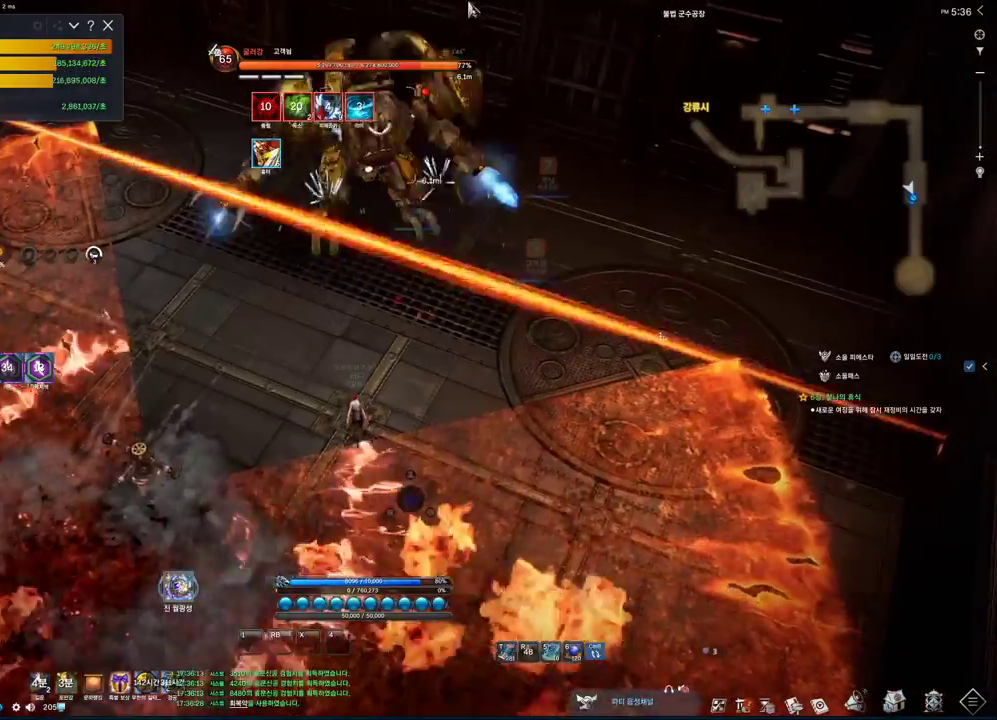
{"keys": ["alt"], "mouse": [], "events": [[233, "mouse_left", "down"], [233, "mouse_right", "down"], [333, "mouse_left", "up"], [400, "mouse_right", "up"]]}
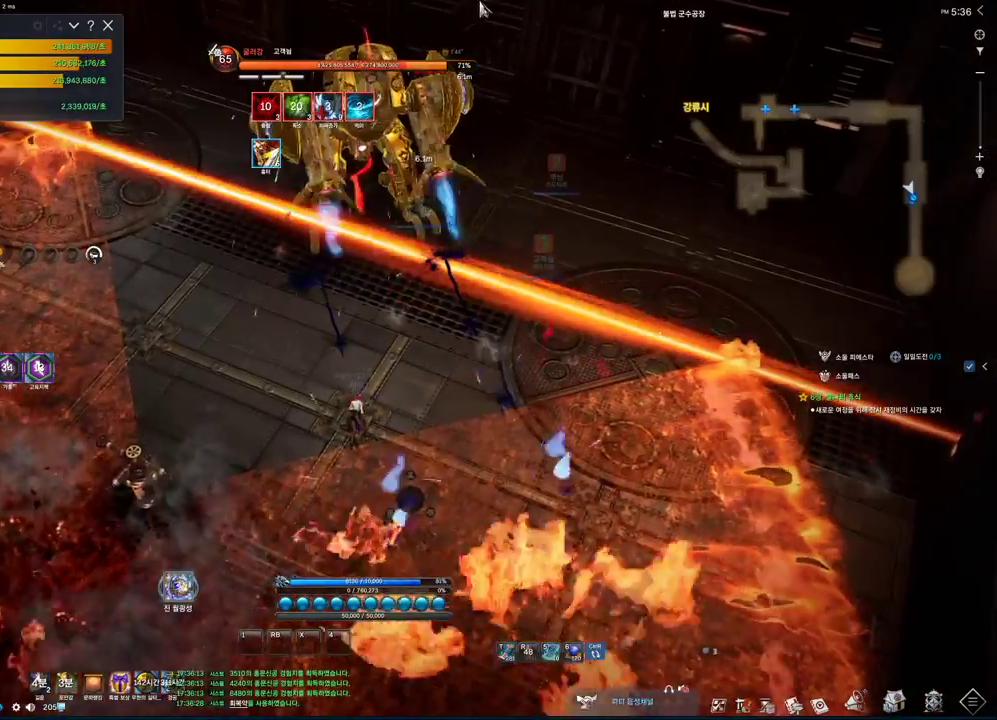
{"keys": [], "mouse": [], "events": [[33, "mouse_left", "down"], [33, "mouse_right", "down"], [167, "mouse_left", "up"], [167, "mouse_right", "up"], [267, "alt", "up"], [300, "mouse_mb4", "down"], [433, "mouse_mb4", "up"]]}
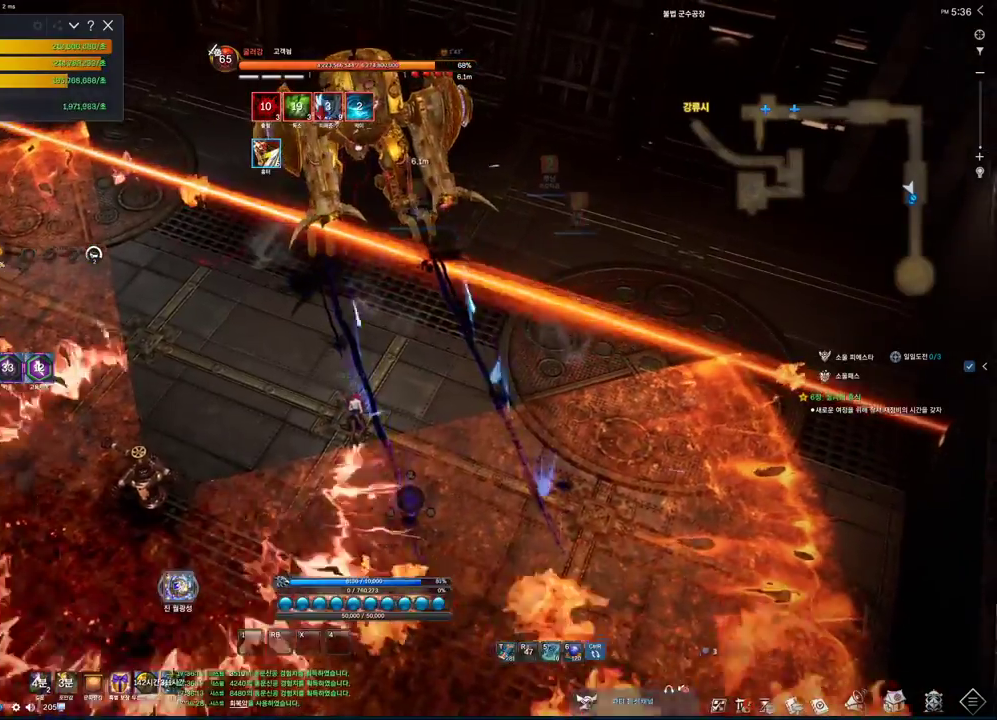
{"keys": [], "mouse": [], "events": [[167, "mouse_mb4", "down"], [300, "mouse_mb4", "up"]]}
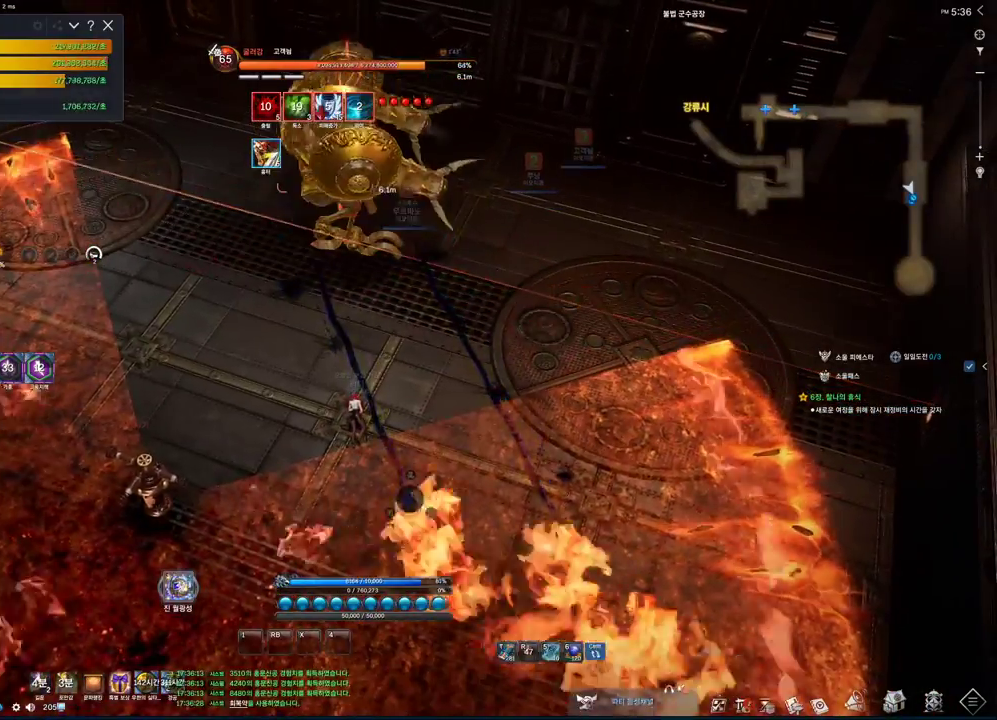
{"keys": [], "mouse": [], "events": []}
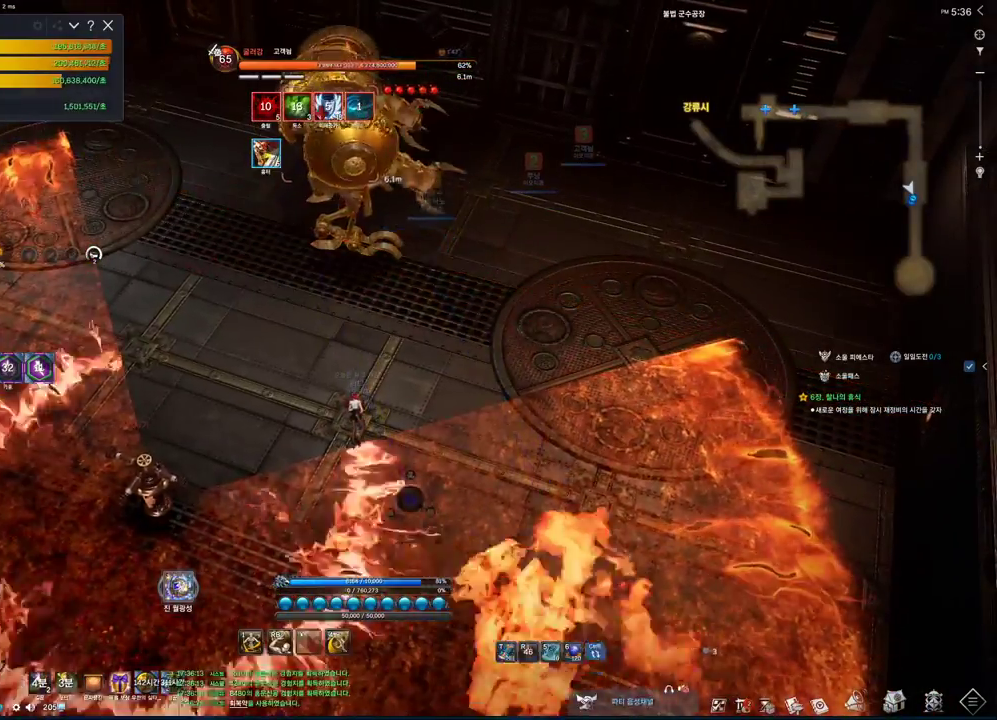
{"keys": [], "mouse": [], "events": [[233, "alt", "down"], [233, "mouse_mb4", "down"], [267, "mouse_mb4", "up"], [400, "alt", "up"]]}
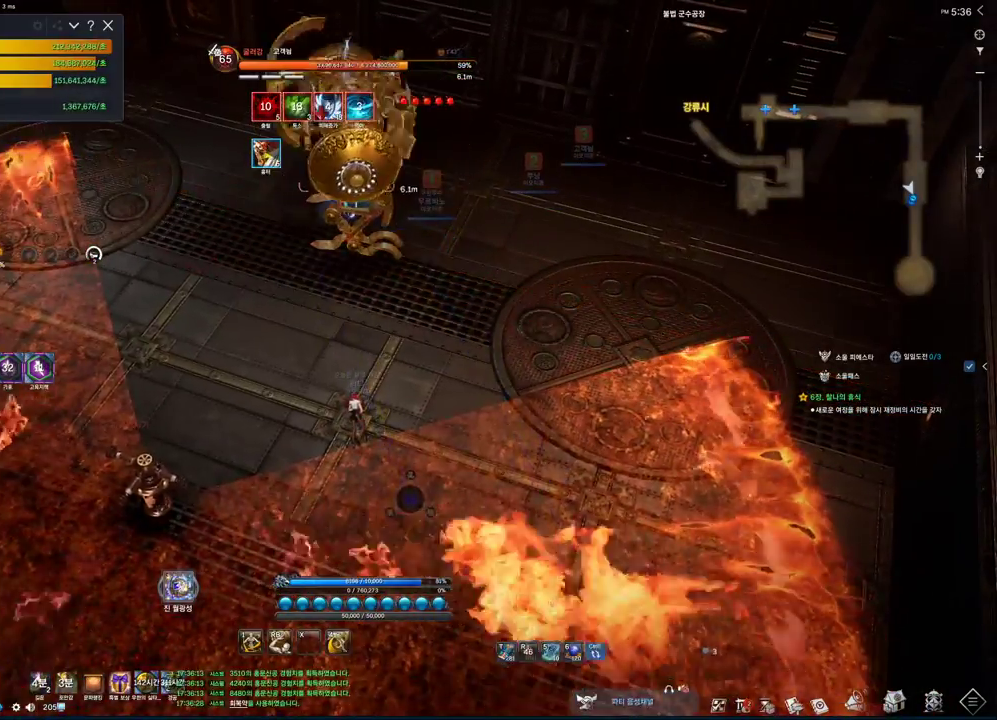
{"keys": ["a", "w"], "mouse": [], "events": [[33, "w", "down"], [367, "a", "down"]]}
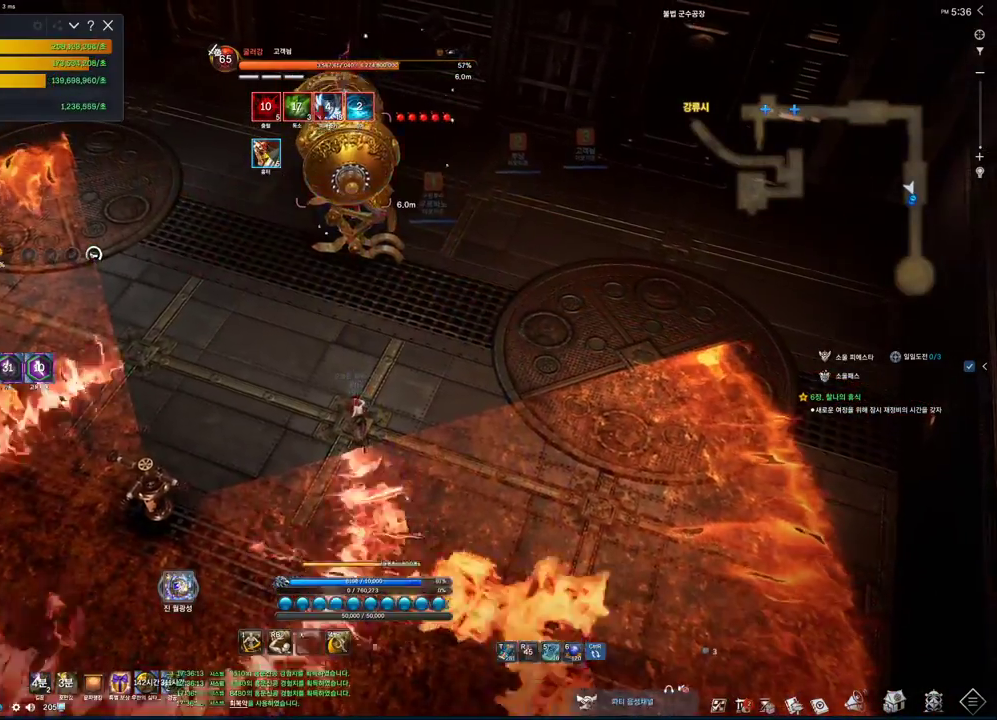
{"keys": ["a", "w"], "mouse": [], "events": [[67, "mouse_mb4", "down"], [100, "mouse_mb4", "up"], [133, "mouse_mb4", "down"], [200, "mouse_mb4", "up"], [433, "mouse_mb4", "down"], [500, "mouse_mb4", "up"]]}
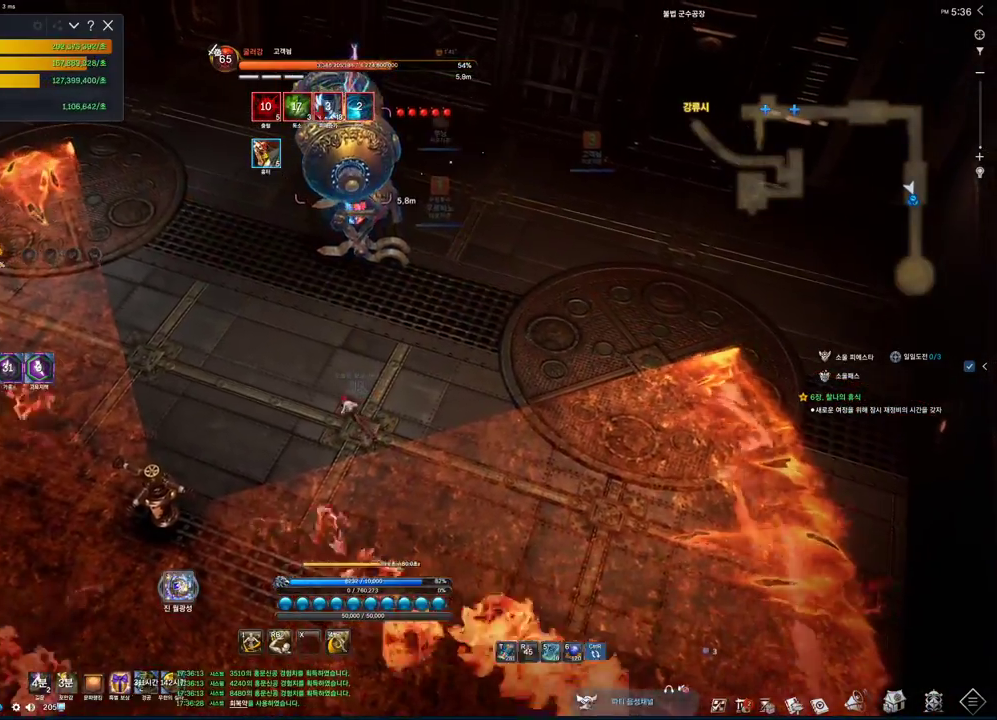
{"keys": ["a", "w"], "mouse": [], "events": []}
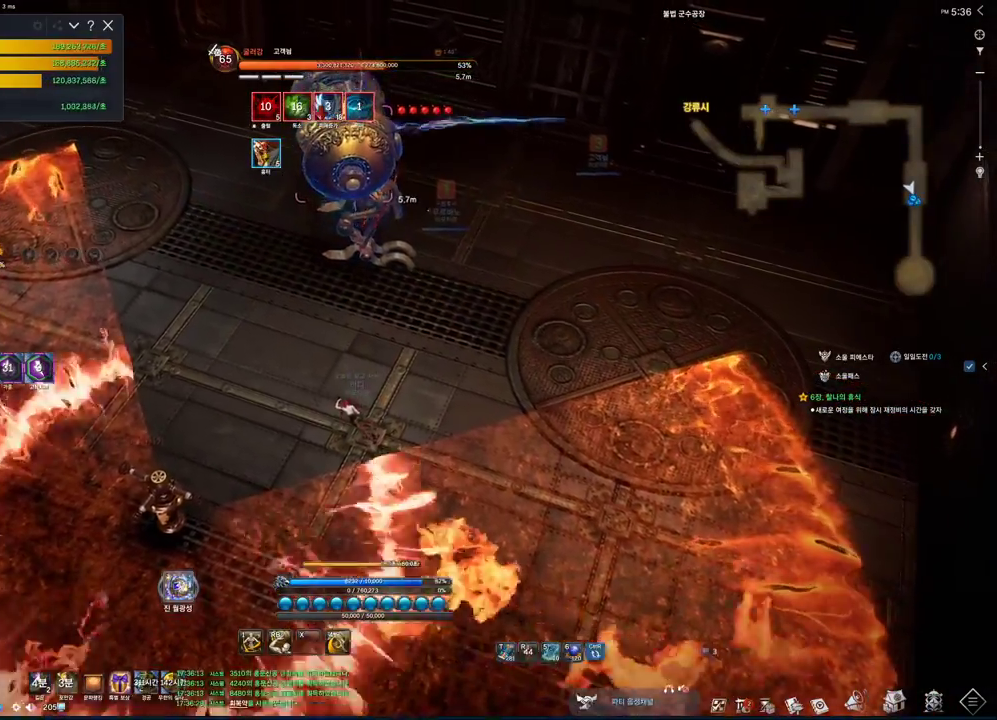
{"keys": ["w"], "mouse": [], "events": [[500, "a", "up"]]}
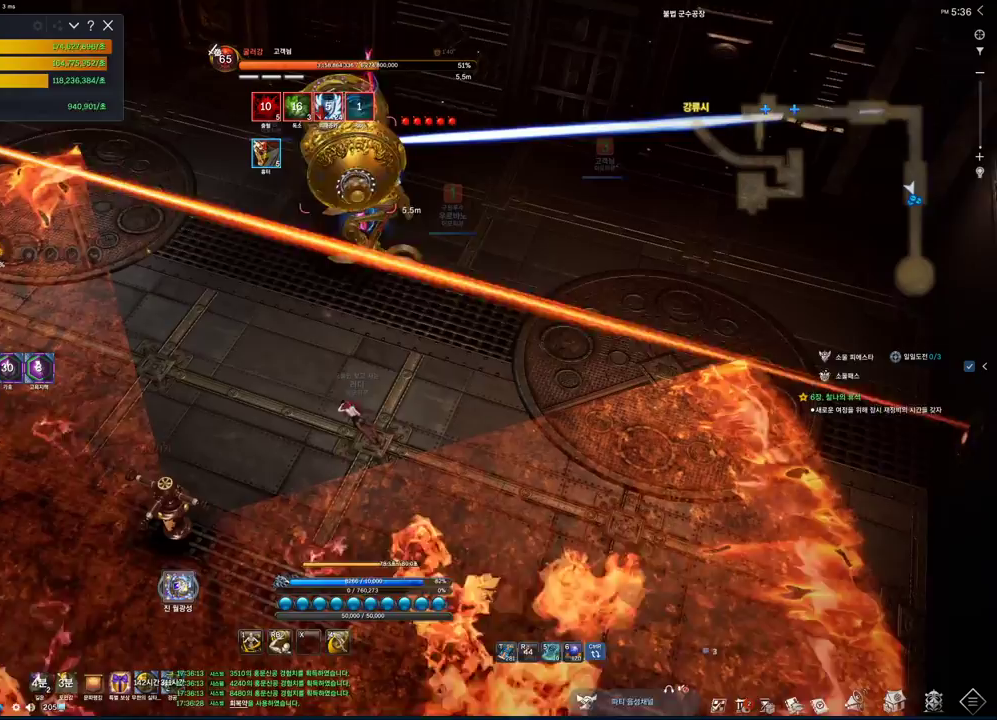
{"keys": [], "mouse": [], "events": [[100, "w", "up"], [300, "1", "down"], [333, "1", "up"]]}
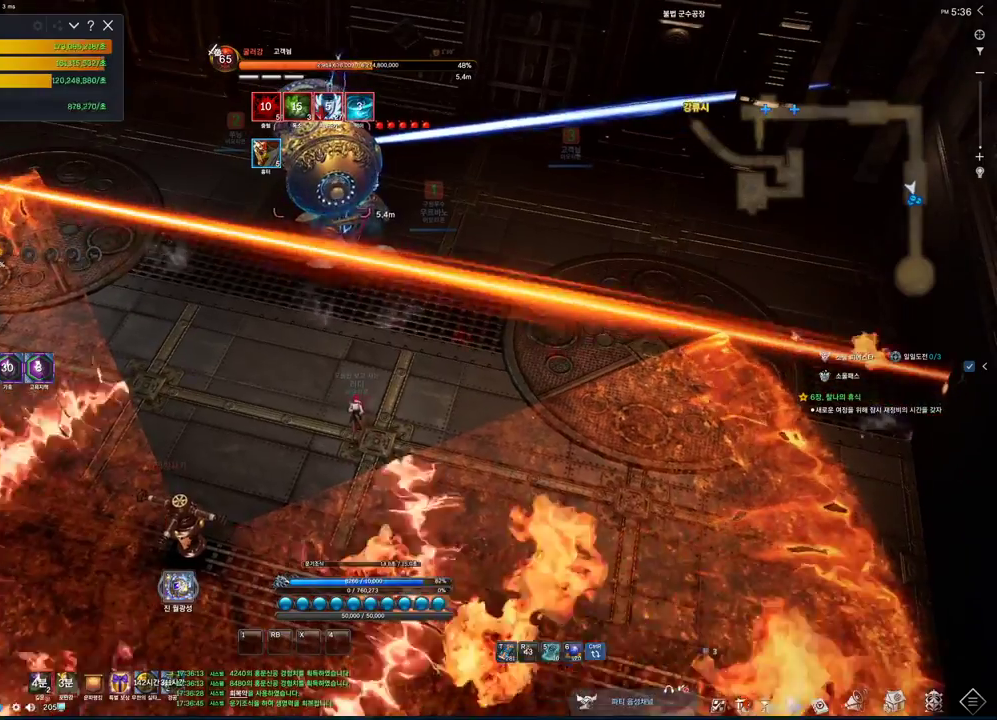
{"keys": ["alt"], "mouse": ["left", "right"], "events": [[67, "mouse_mb4", "down"], [133, "alt", "down"], [267, "mouse_mb4", "up"], [500, "mouse_left", "down"], [500, "mouse_right", "down"]]}
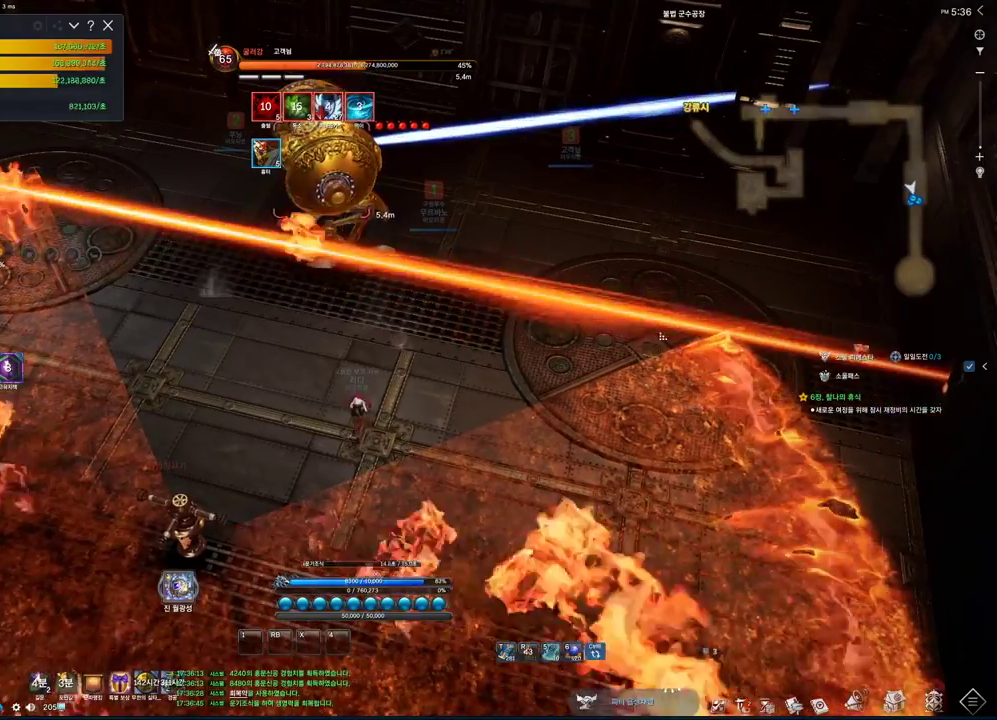
{"keys": ["alt"], "mouse": [], "events": [[133, "mouse_left", "up"], [133, "mouse_right", "up"], [233, "mouse_right", "down"], [367, "mouse_right", "up"]]}
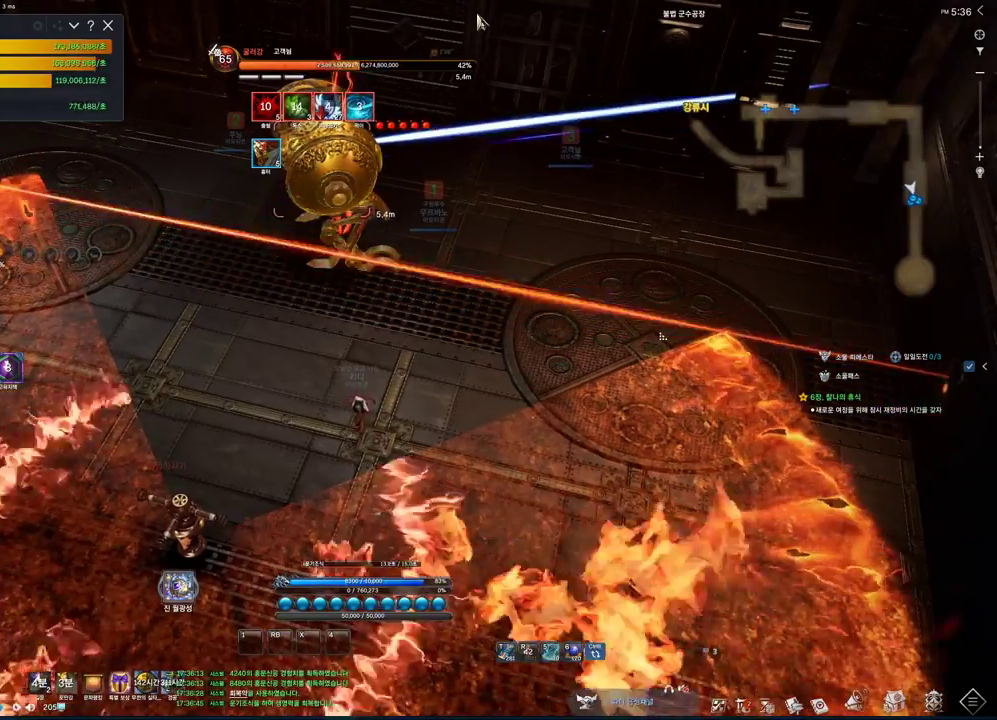
{"keys": [], "mouse": [], "events": [[100, "alt", "up"], [200, "mouse_wheel", "down"], [333, "mouse_wheel", "up"]]}
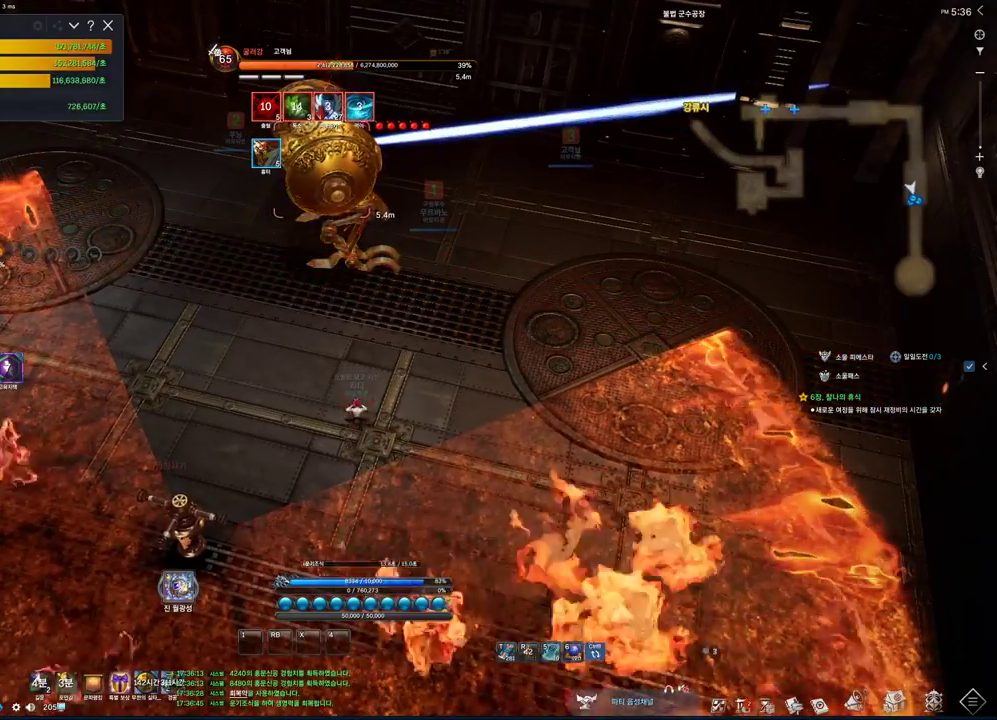
{"keys": [], "mouse": [], "events": []}
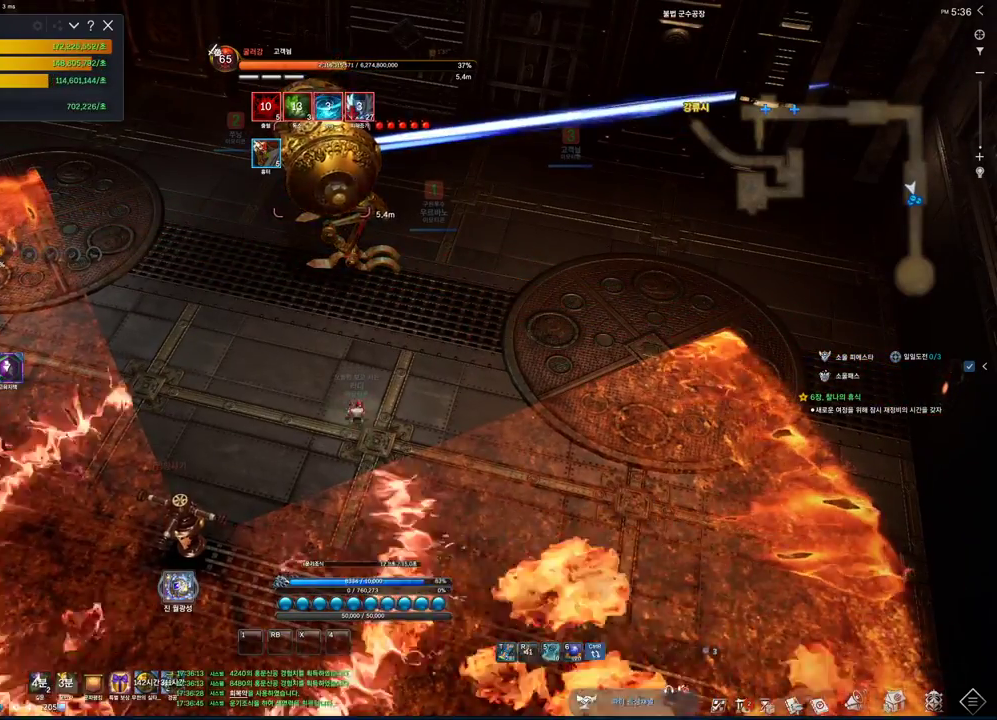
{"keys": [], "mouse": [], "events": []}
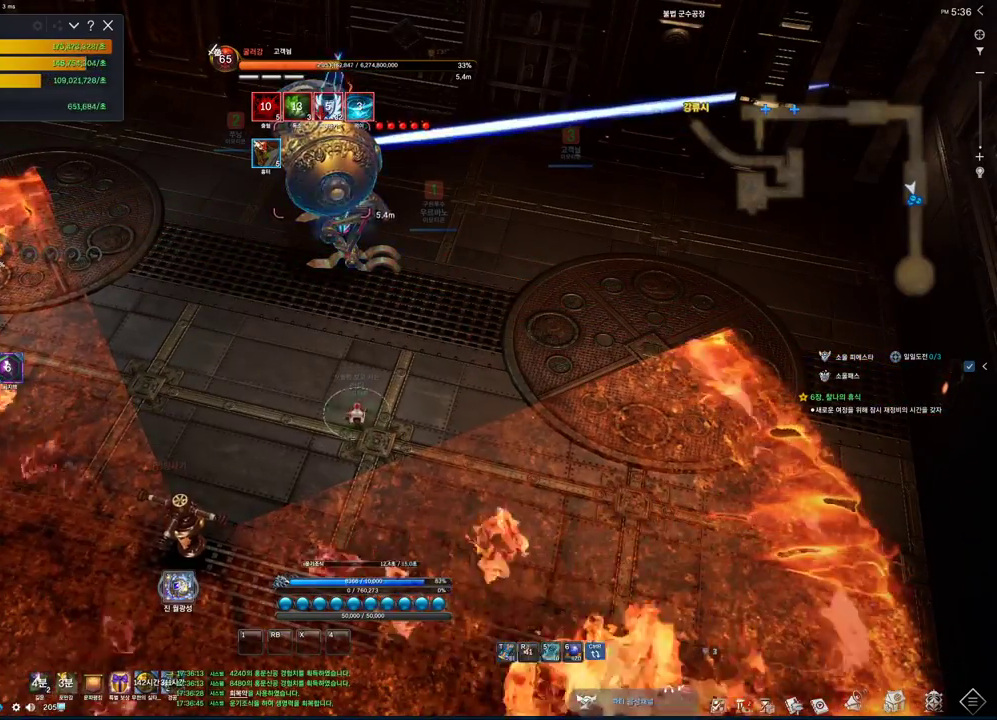
{"keys": [], "mouse": [], "events": []}
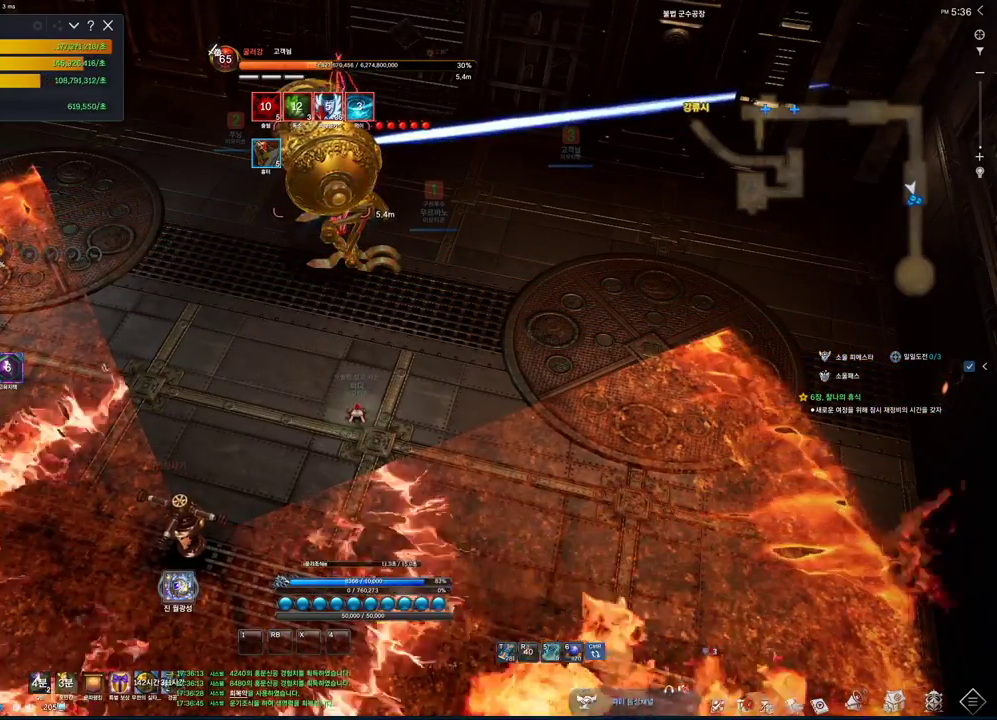
{"keys": ["alt"], "mouse": [], "events": [[67, "alt", "down"], [133, "tab", "down"], [233, "tab", "up"]]}
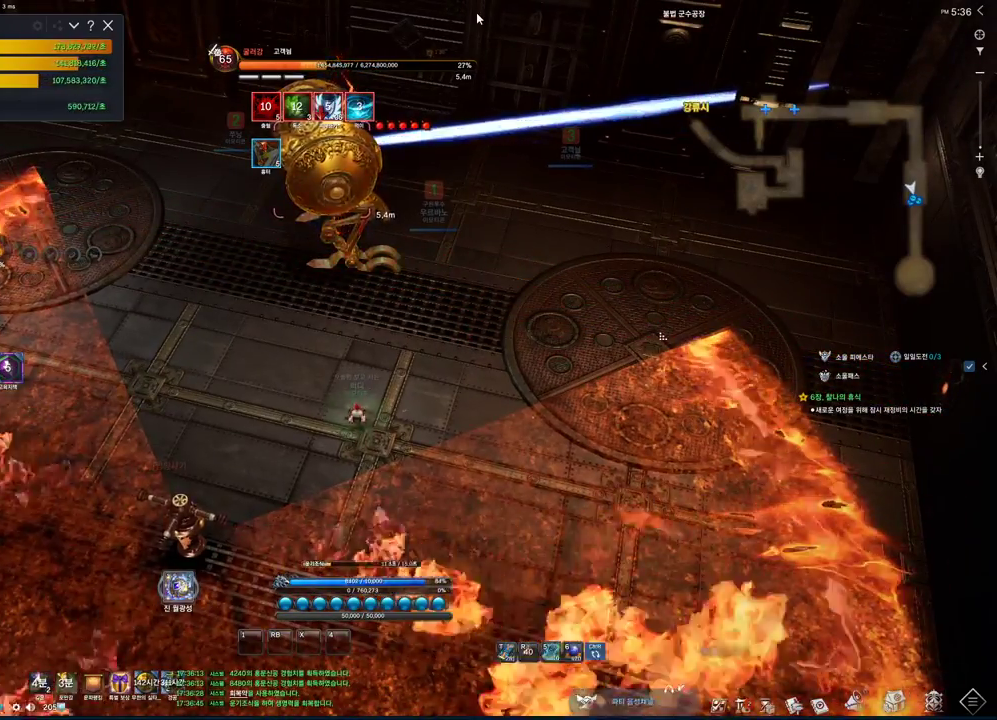
{"keys": [], "mouse": ["mb4"], "events": [[100, "tab", "down"], [200, "tab", "up"], [267, "alt", "up"], [500, "mouse_mb4", "down"]]}
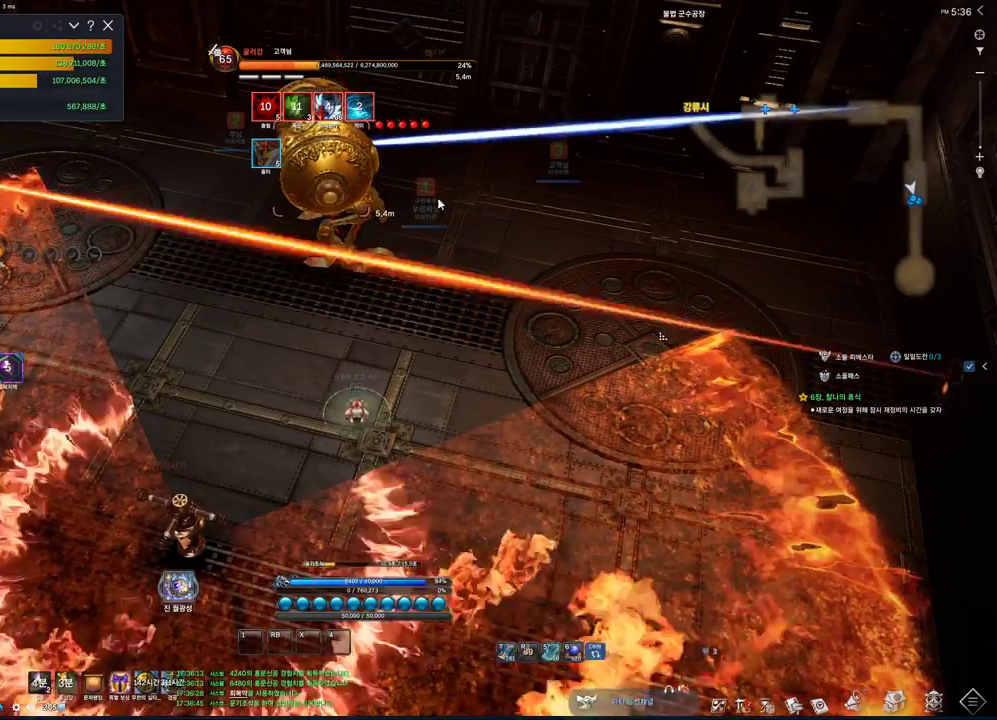
{"keys": [], "mouse": ["left"], "events": [[67, "mouse_mb4", "up"], [433, "mouse_left", "down"]]}
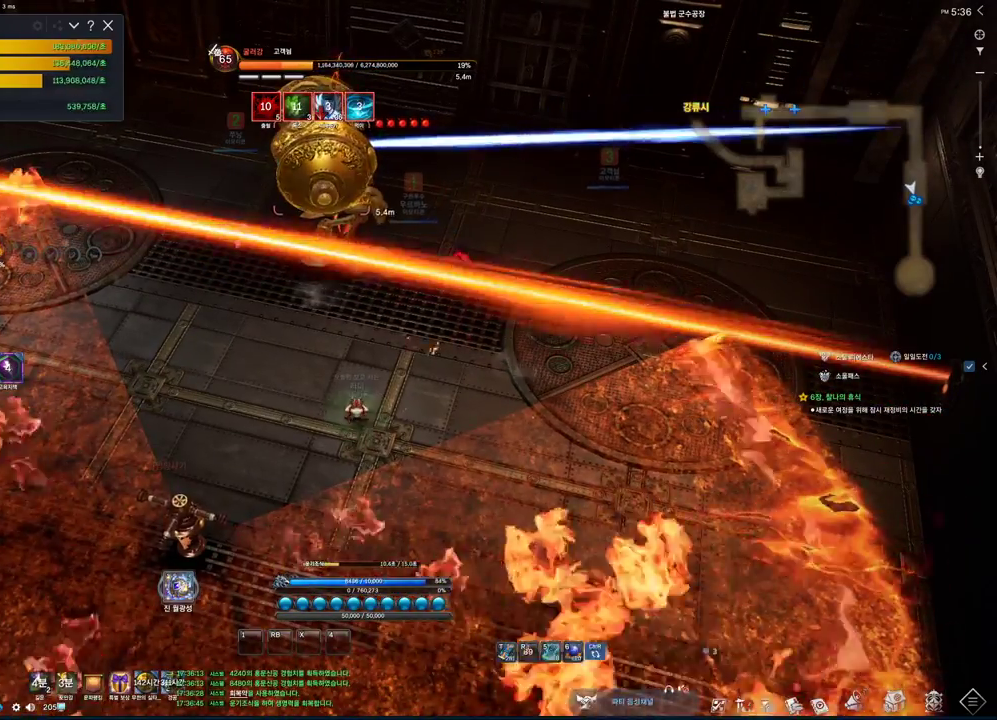
{"keys": [], "mouse": ["wheel"], "events": [[33, "mouse_left", "up"], [500, "mouse_wheel", "down"]]}
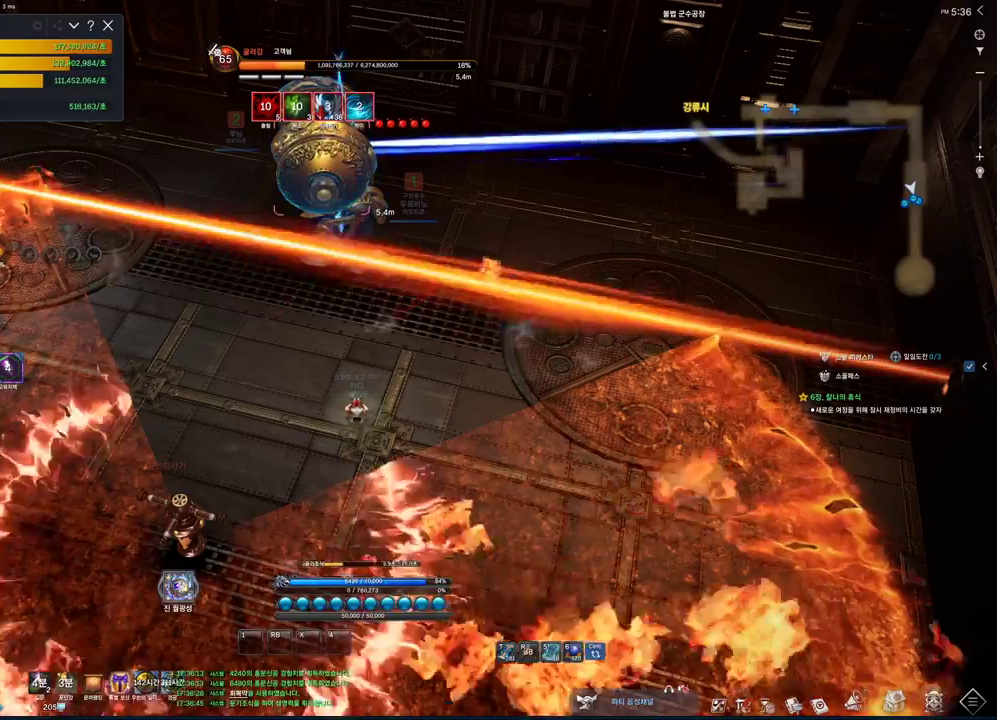
{"keys": [], "mouse": [], "events": [[133, "mouse_wheel", "up"]]}
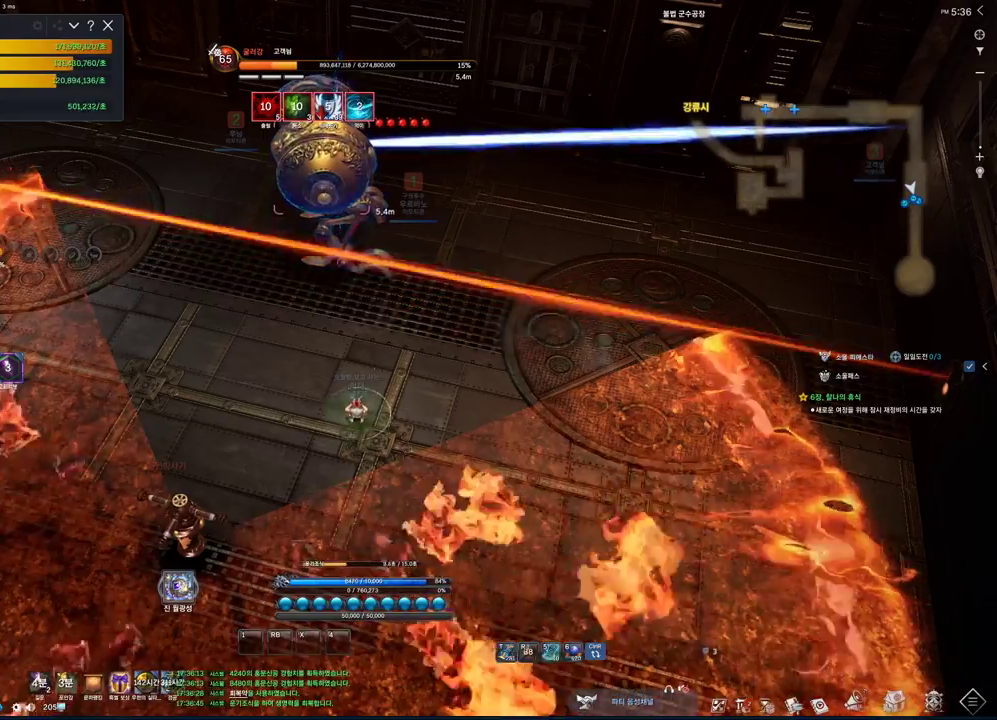
{"keys": [], "mouse": [], "events": [[100, "mouse_mb4", "down"], [233, "mouse_mb4", "up"], [333, "mouse_mb4", "down"], [400, "mouse_mb4", "up"], [433, "mouse_mb4", "down"], [467, "mouse_mb4", "up"]]}
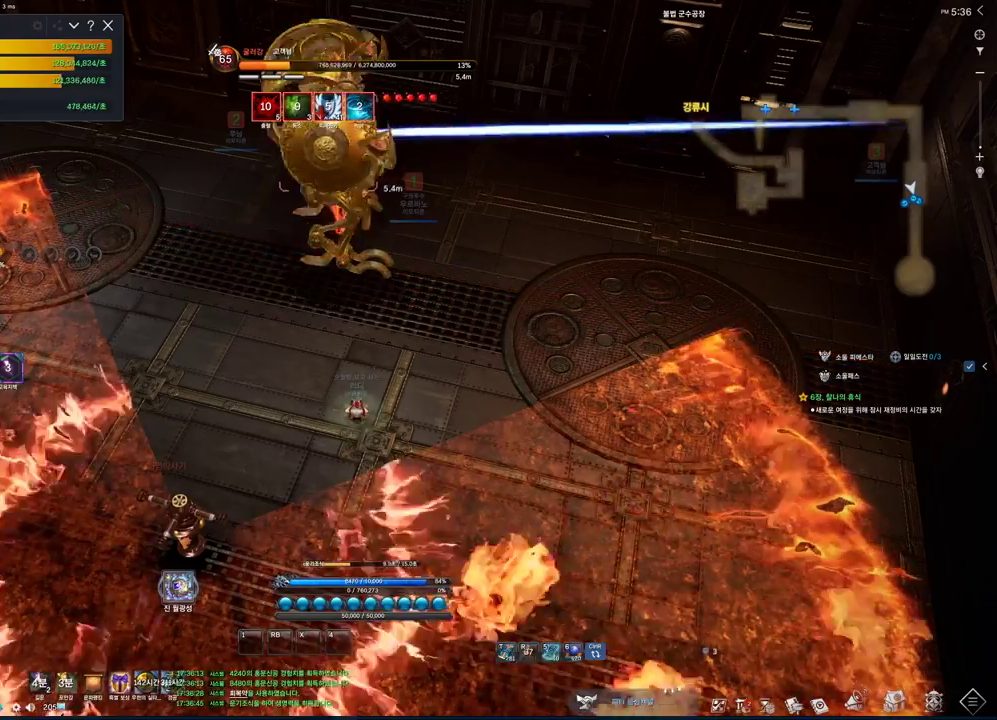
{"keys": [], "mouse": [], "events": []}
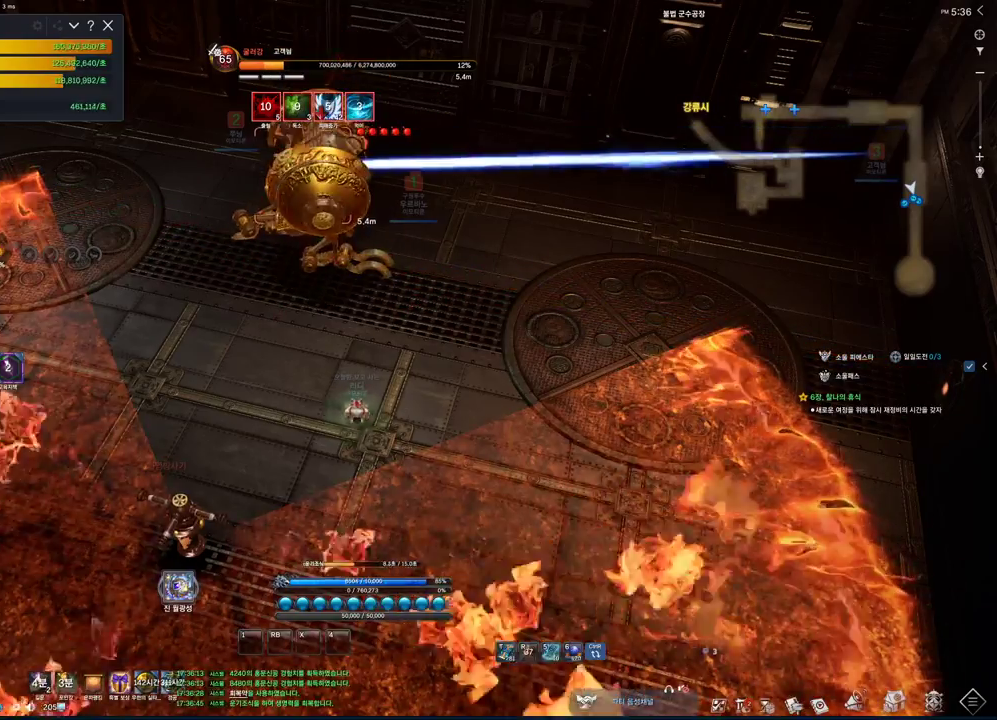
{"keys": [], "mouse": [], "events": [[100, "mouse_mb4", "down"], [133, "mouse_mb4", "up"], [233, "mouse_mb4", "down"], [333, "mouse_mb4", "up"]]}